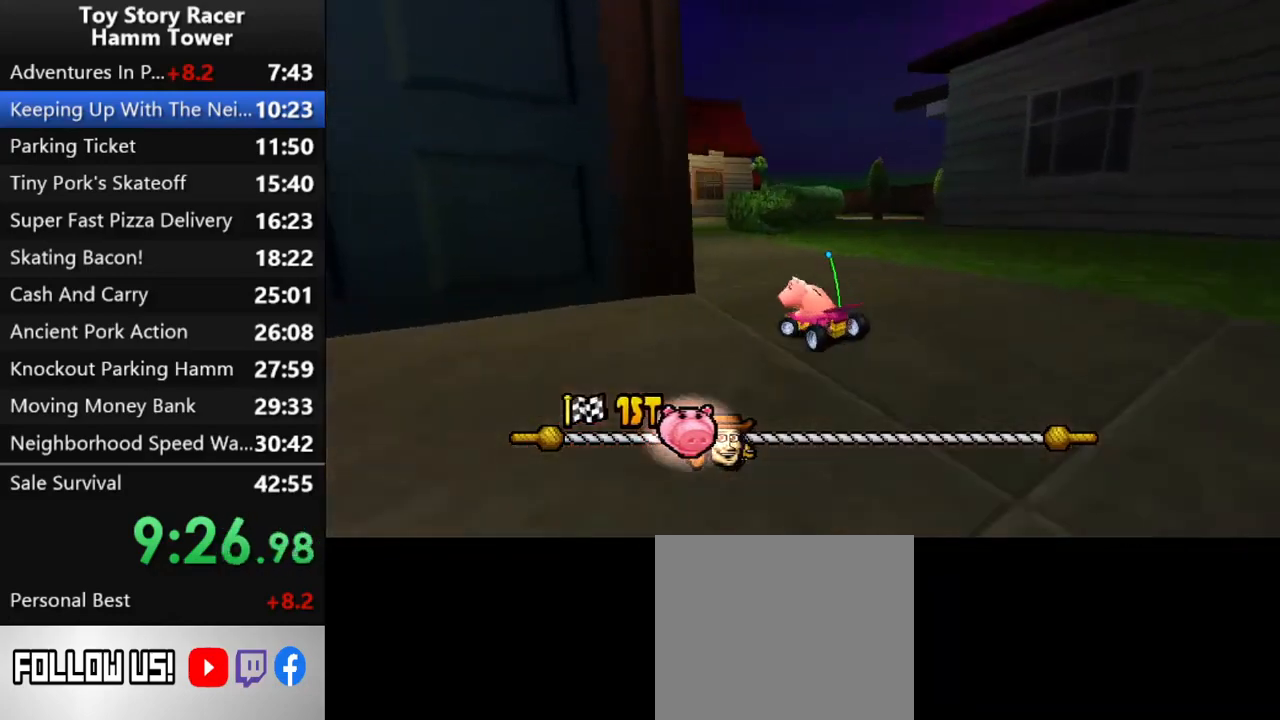
Gameplay with a controller (PlayStation layout); each line is a JSON object with the inputs held at the frame after it. "events" lists button and stick changes between this image and that frame as [ms after this image, input, new state], when the widget could be followed in between. Not read: L1 L3 R1 R3 left_stick.
{"buttons": ["CROSS"], "right_stick": "center", "events": [[200, "DPAD_RIGHT", "down"], [300, "DPAD_RIGHT", "up"]]}
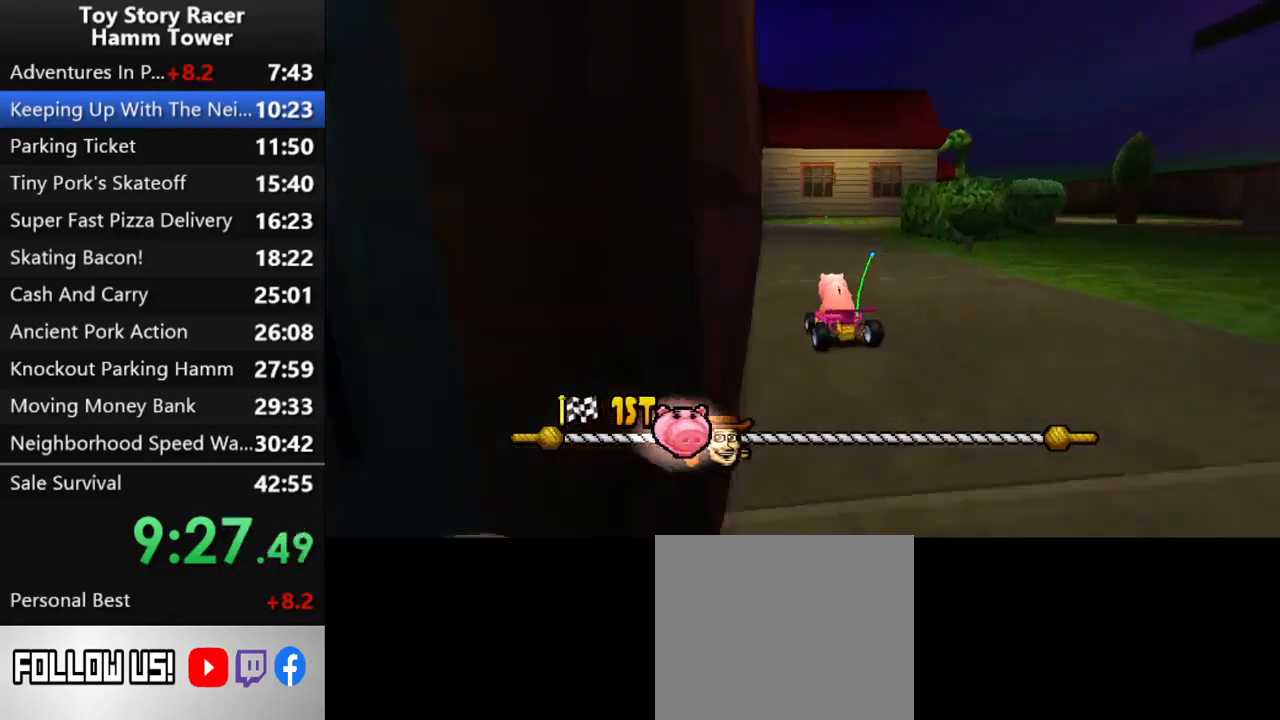
{"buttons": ["CROSS", "DPAD_RIGHT"], "right_stick": "center", "events": [[167, "DPAD_RIGHT", "down"], [250, "DPAD_RIGHT", "up"], [483, "DPAD_RIGHT", "down"]]}
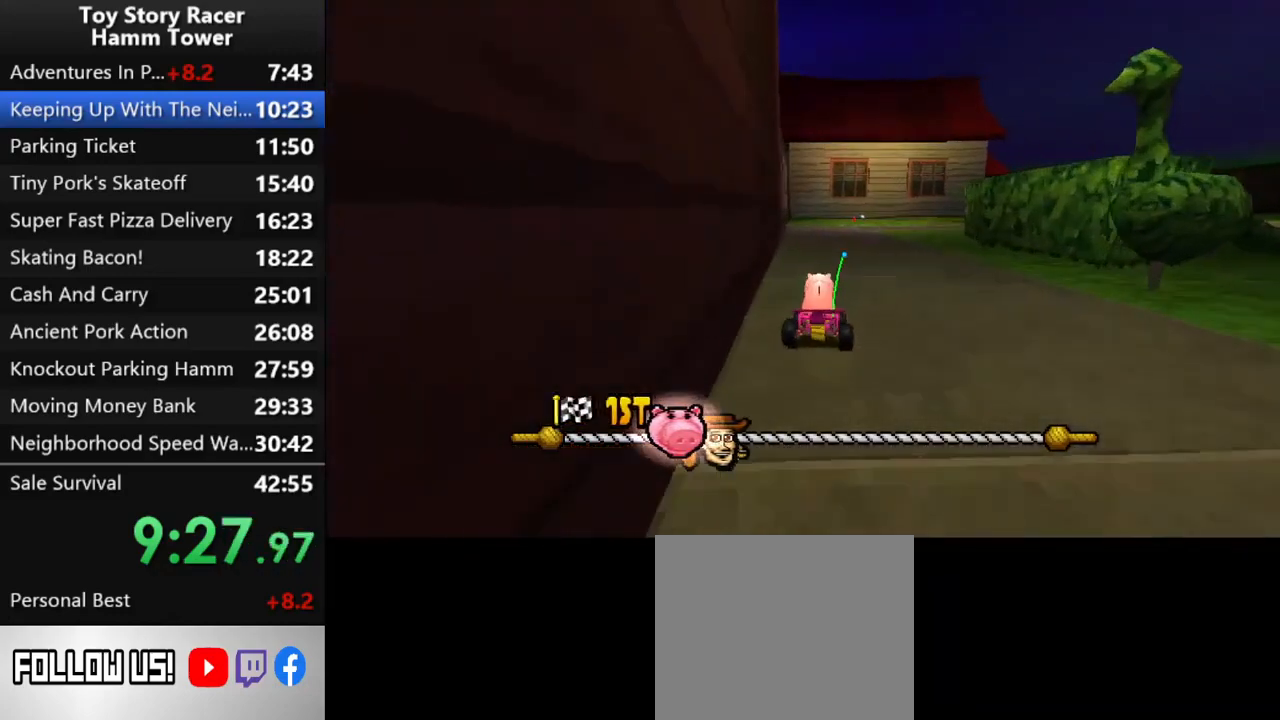
{"buttons": ["CROSS"], "right_stick": "center", "events": [[50, "DPAD_RIGHT", "up"]]}
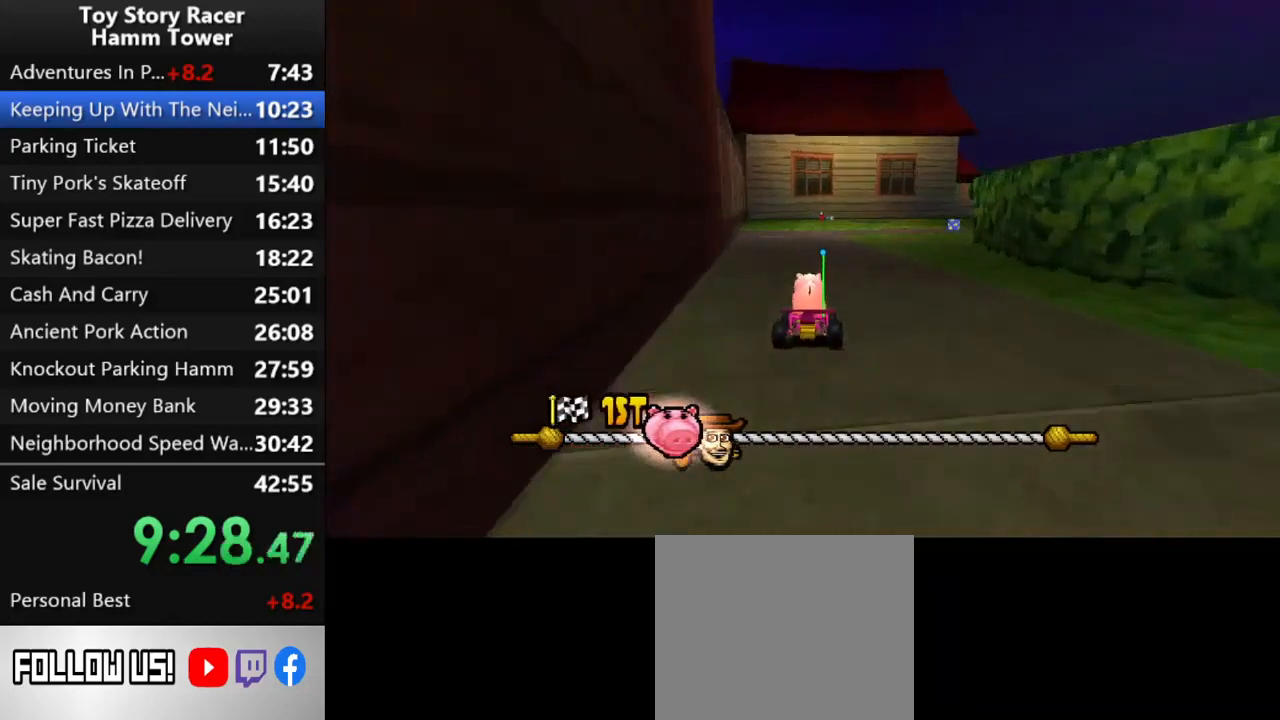
{"buttons": ["CROSS"], "right_stick": "center", "events": []}
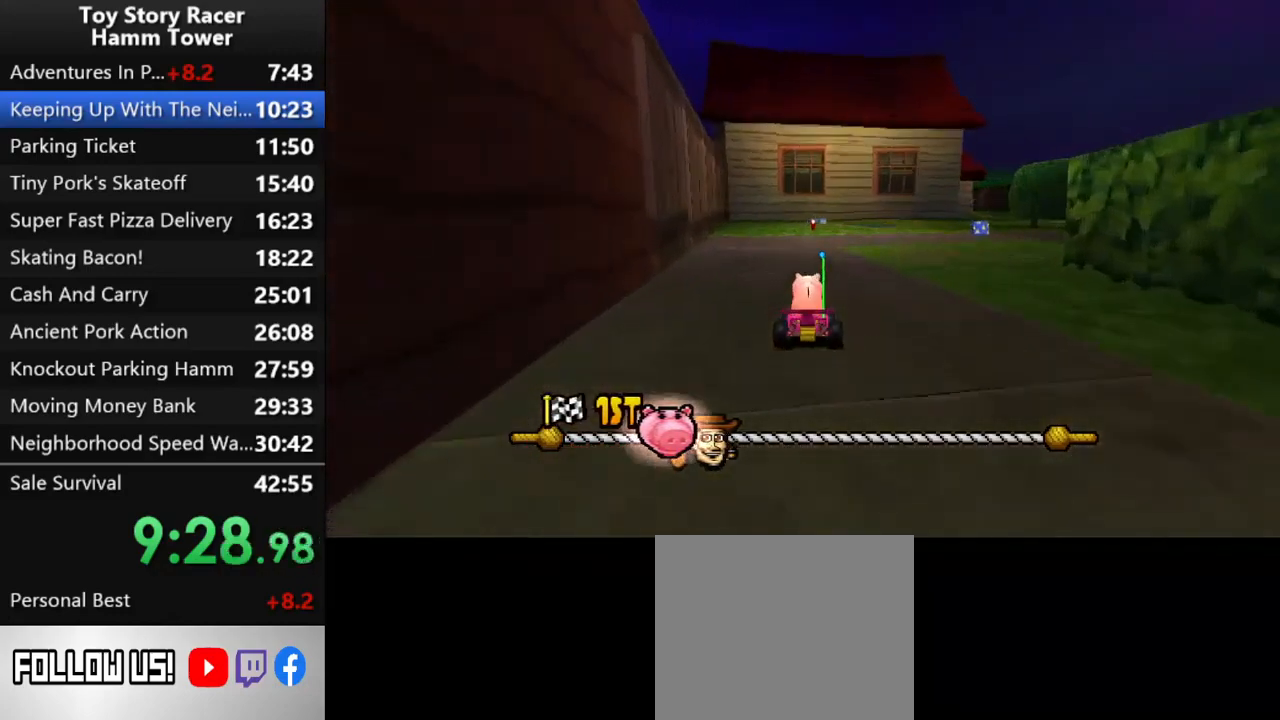
{"buttons": ["CROSS"], "right_stick": "center", "events": []}
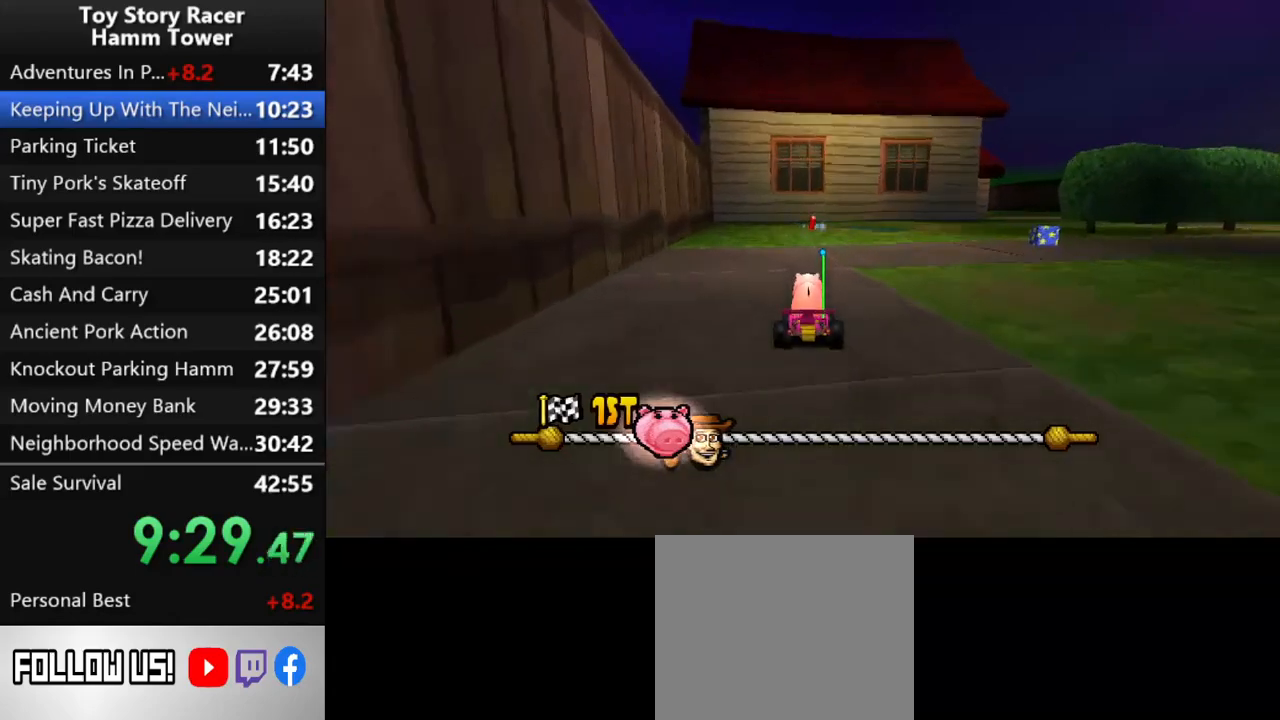
{"buttons": ["CROSS"], "right_stick": "center", "events": []}
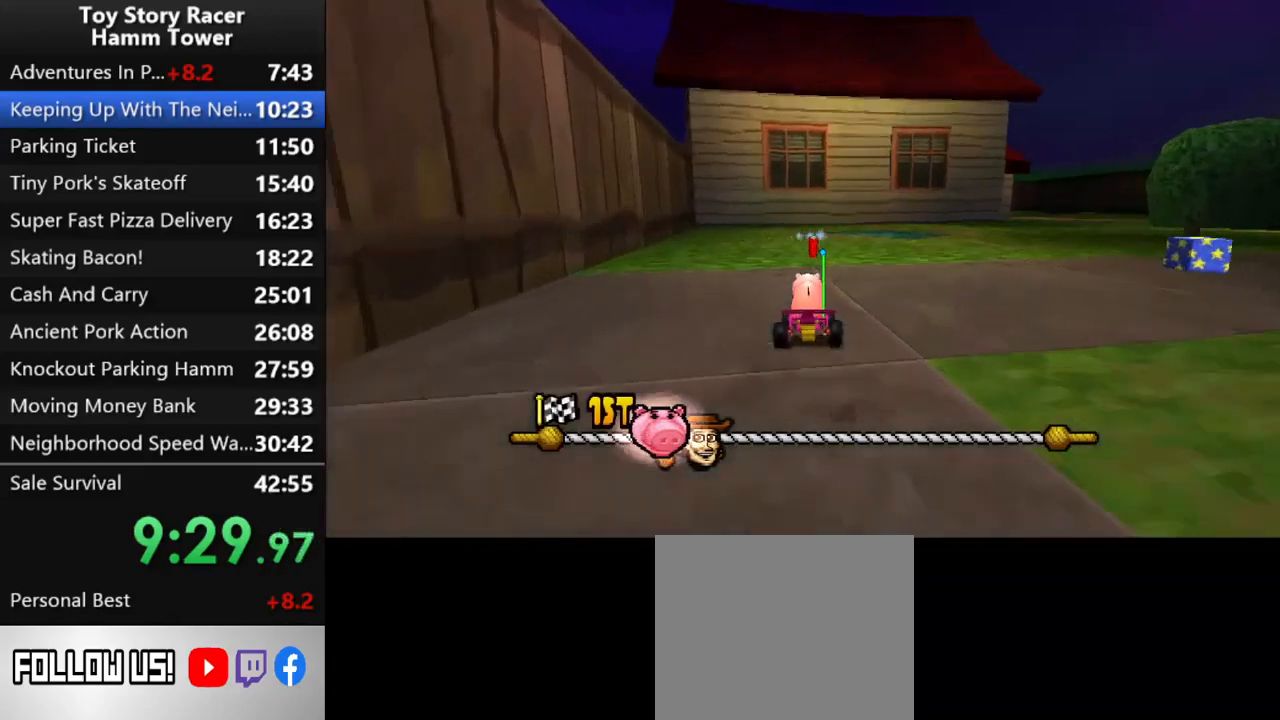
{"buttons": ["CROSS"], "right_stick": "center", "events": [[17, "DPAD_RIGHT", "down"], [317, "DPAD_RIGHT", "up"]]}
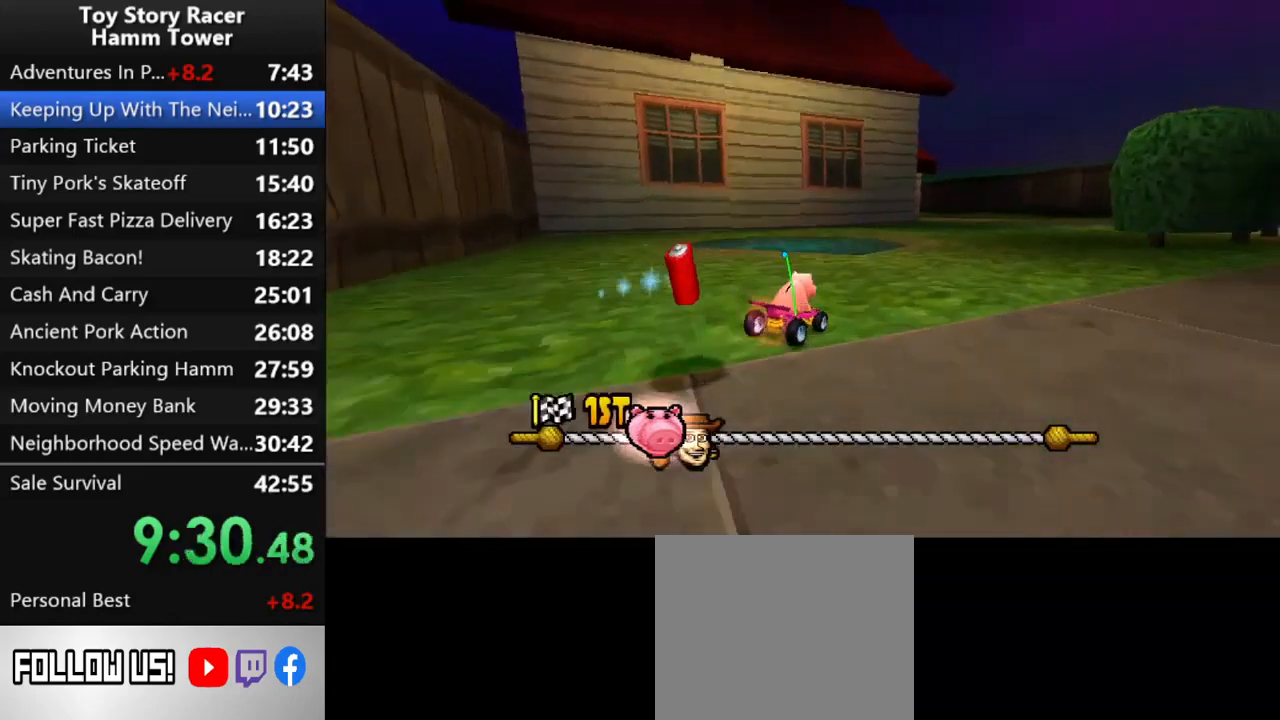
{"buttons": ["CROSS"], "right_stick": "center", "events": [[317, "DPAD_LEFT", "down"], [450, "DPAD_LEFT", "up"]]}
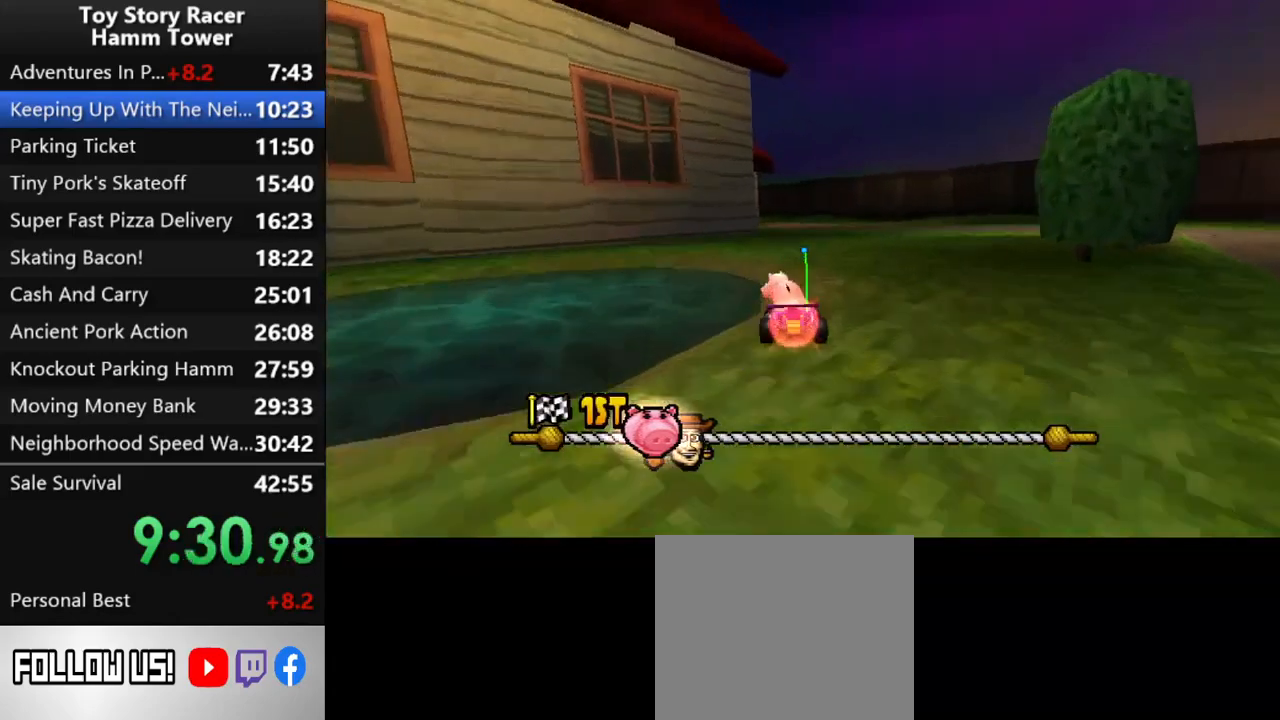
{"buttons": ["CROSS"], "right_stick": "center", "events": []}
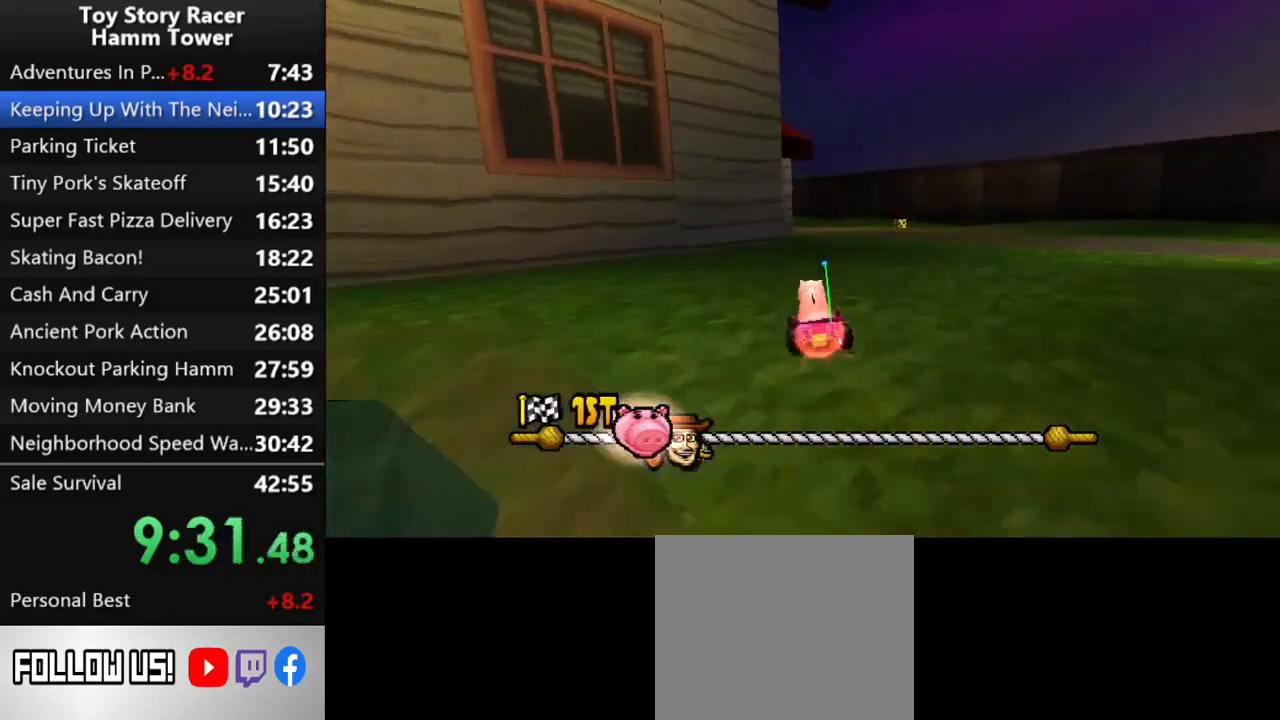
{"buttons": ["CROSS"], "right_stick": "center", "events": [[100, "DPAD_RIGHT", "down"], [200, "DPAD_RIGHT", "up"]]}
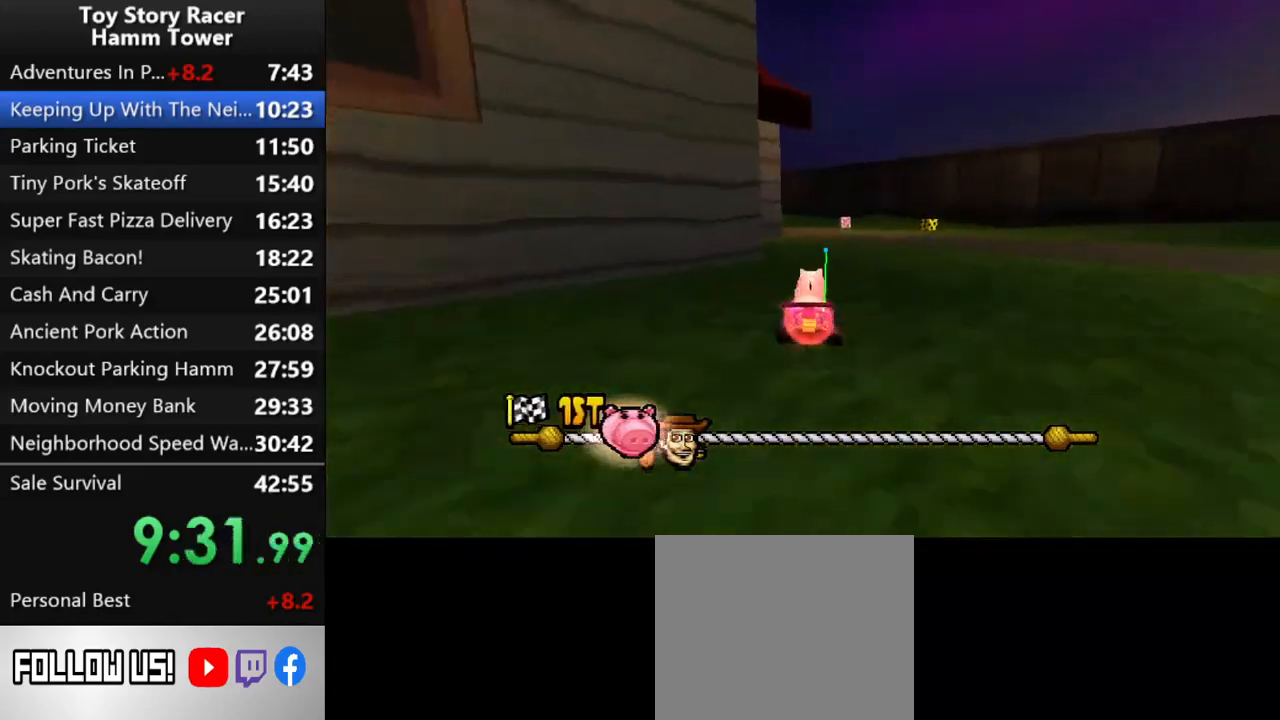
{"buttons": ["CROSS"], "right_stick": "center", "events": [[367, "DPAD_LEFT", "down"], [450, "DPAD_LEFT", "up"]]}
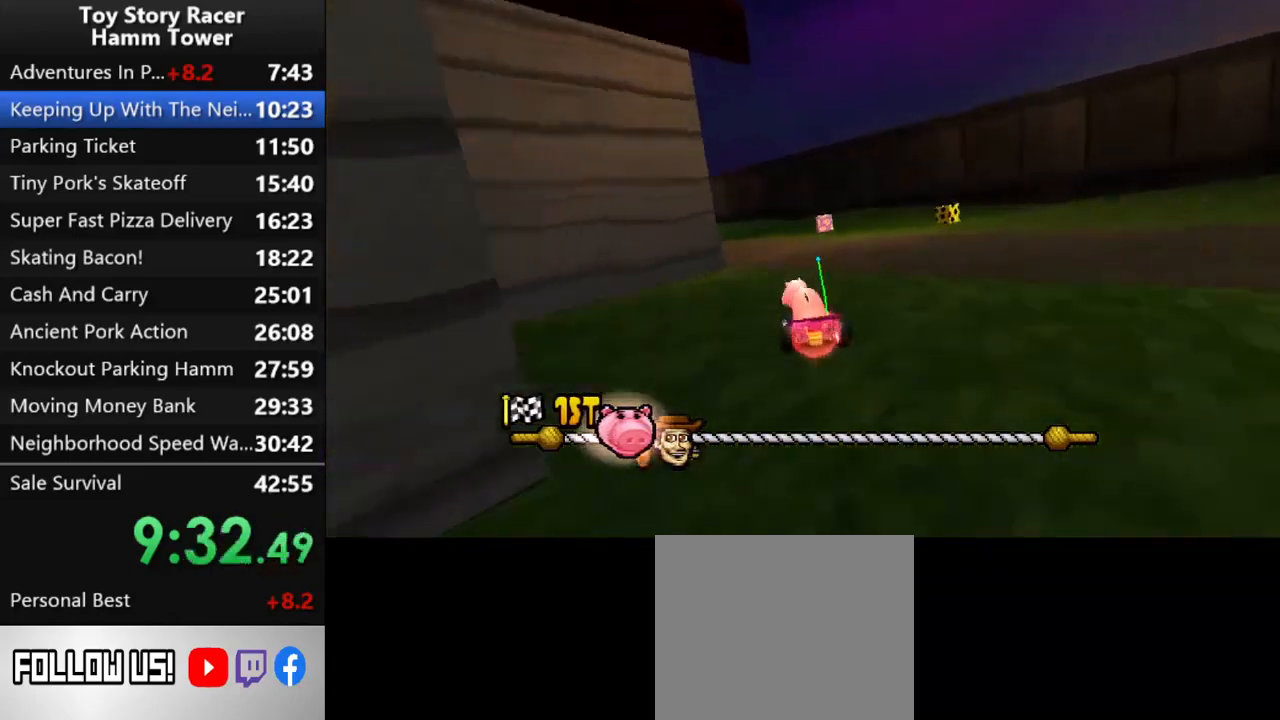
{"buttons": ["CROSS"], "right_stick": "center", "events": [[183, "DPAD_LEFT", "down"], [283, "DPAD_LEFT", "up"]]}
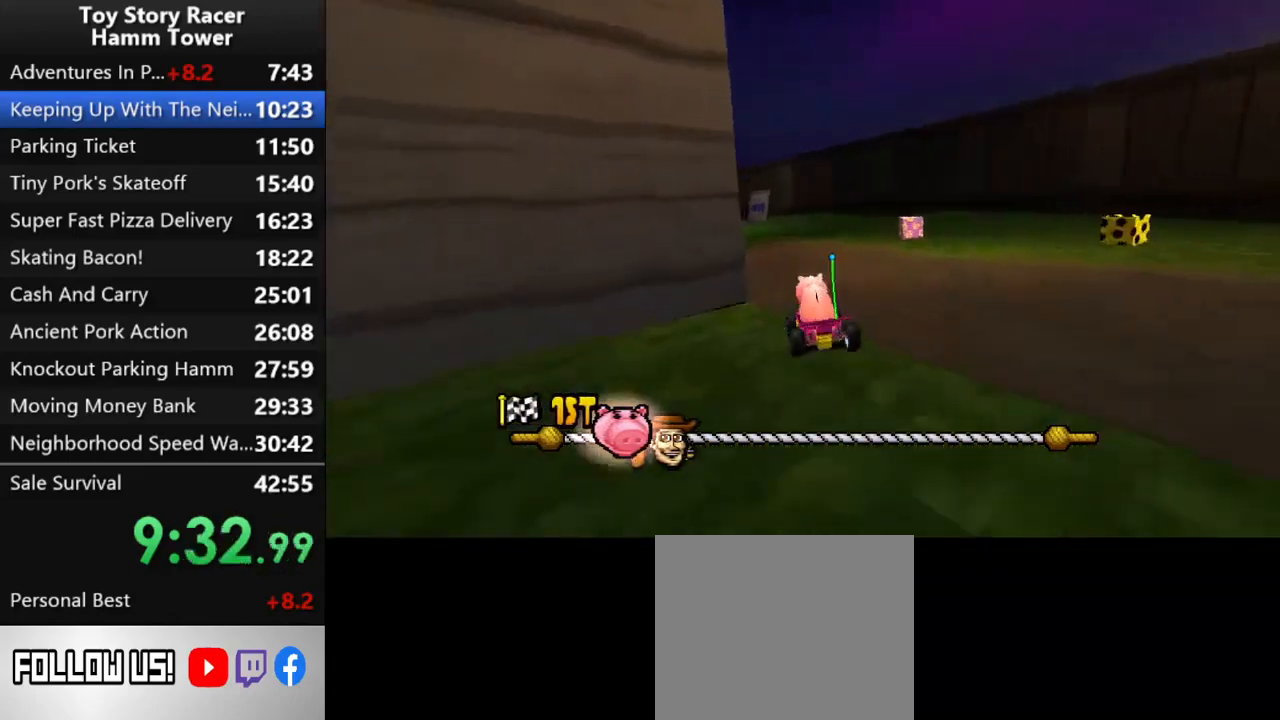
{"buttons": ["CROSS"], "right_stick": "center", "events": [[283, "DPAD_LEFT", "down"], [400, "DPAD_LEFT", "up"]]}
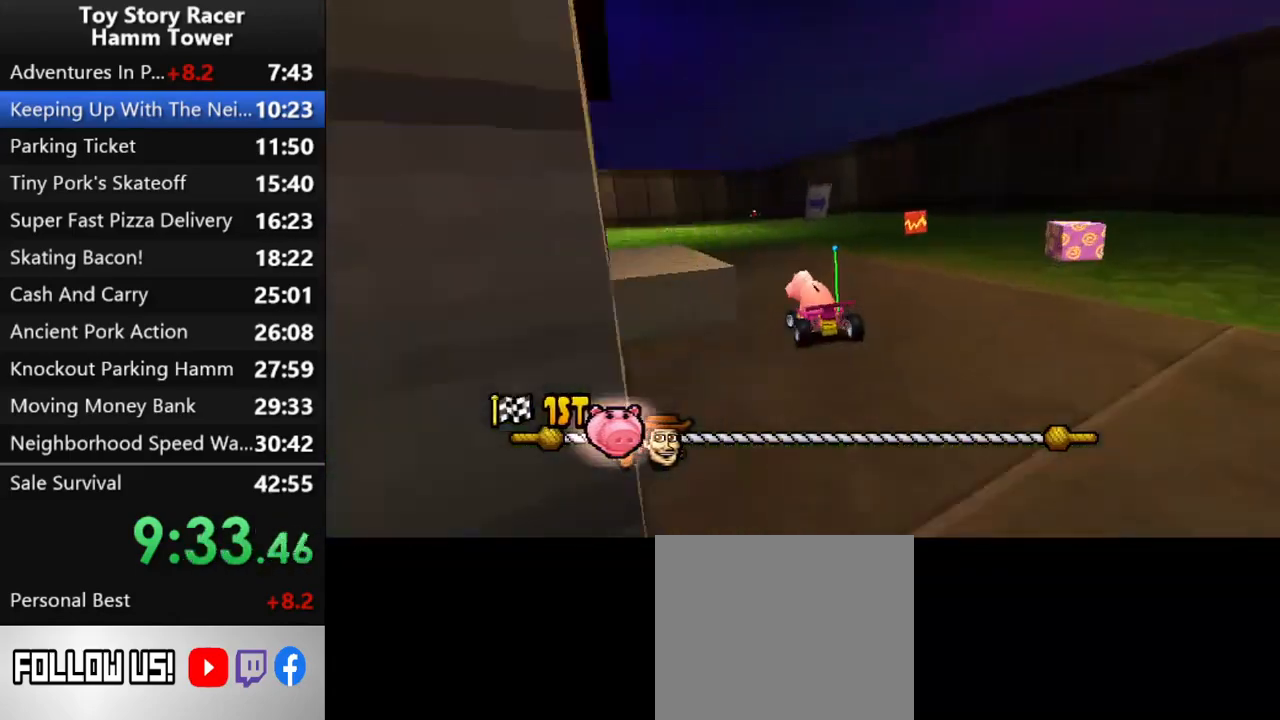
{"buttons": ["CROSS"], "right_stick": "center", "events": [[67, "DPAD_LEFT", "down"], [233, "DPAD_LEFT", "up"], [300, "DPAD_LEFT", "down"], [383, "DPAD_LEFT", "up"]]}
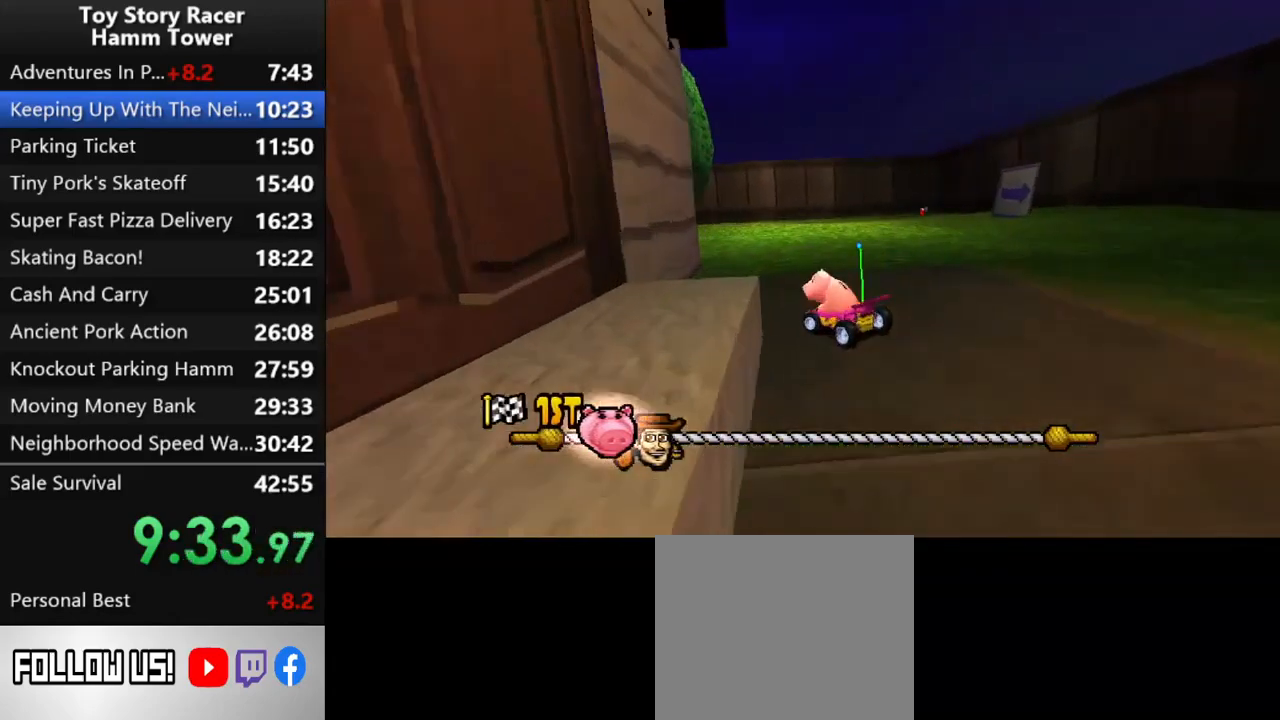
{"buttons": ["CROSS"], "right_stick": "center", "events": []}
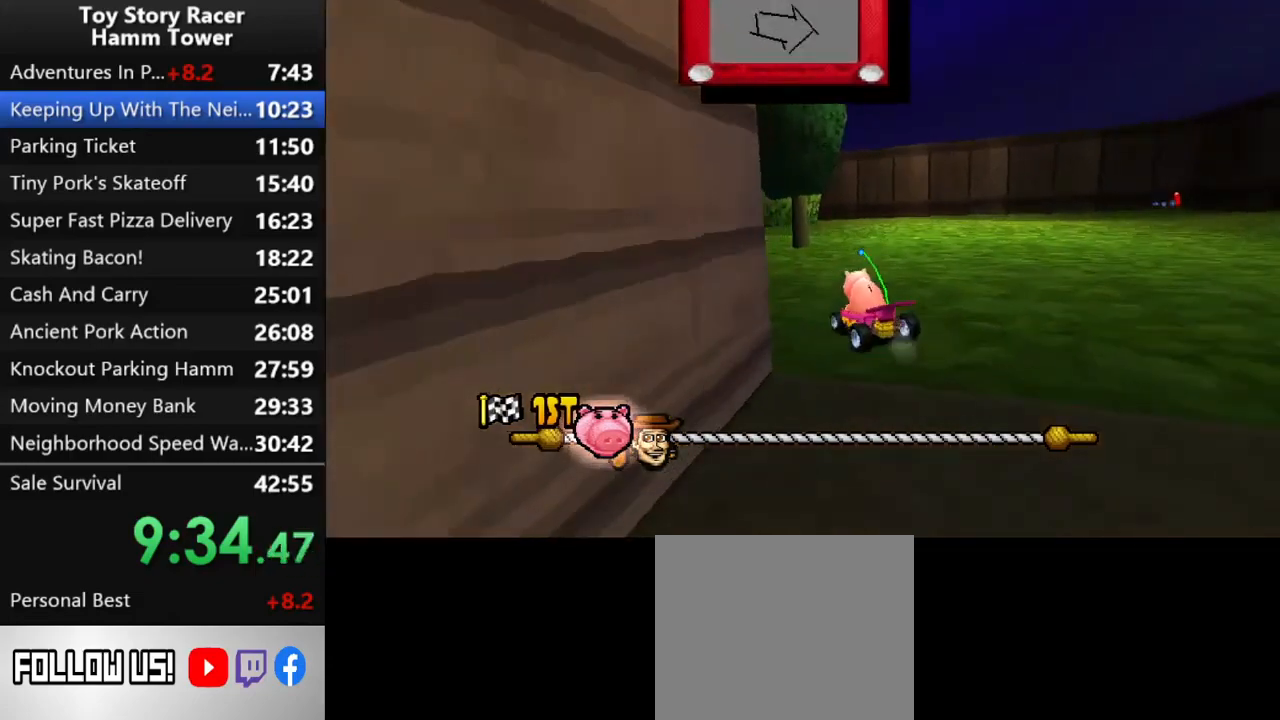
{"buttons": ["CROSS", "DPAD_LEFT"], "right_stick": "center", "events": [[17, "DPAD_LEFT", "down"], [150, "DPAD_LEFT", "up"], [450, "DPAD_LEFT", "down"]]}
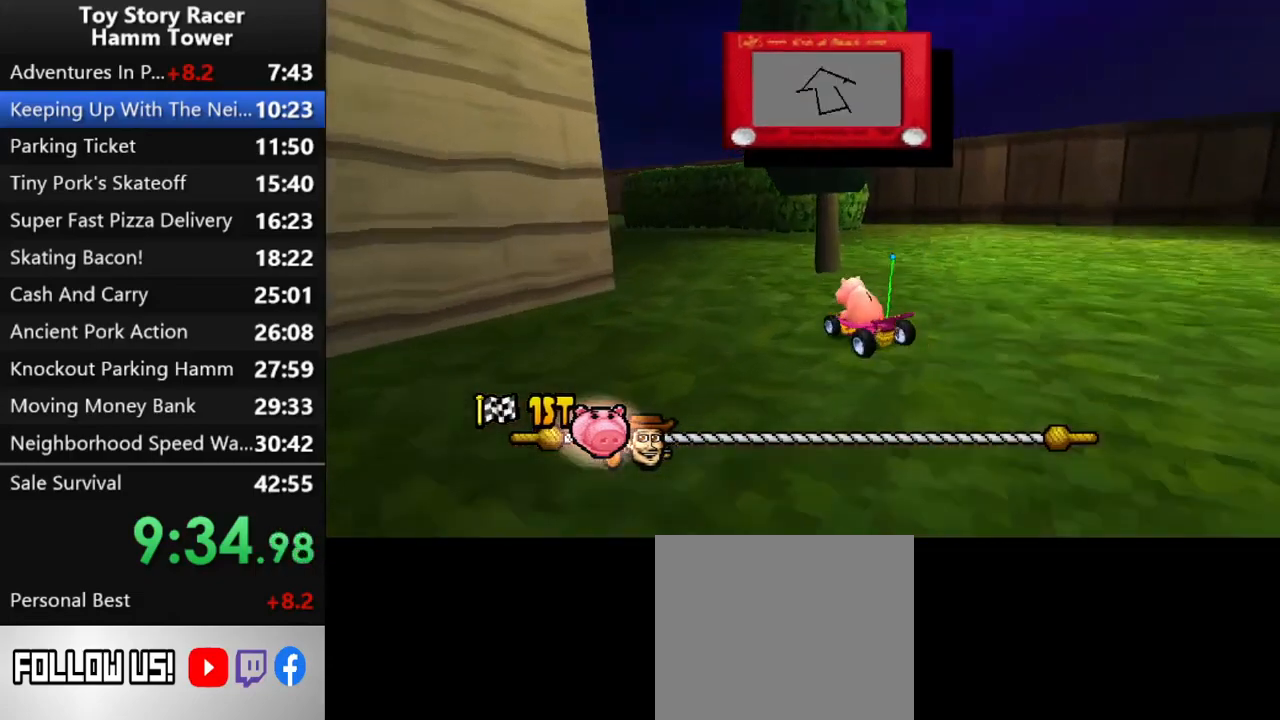
{"buttons": ["CROSS"], "right_stick": "center", "events": [[50, "DPAD_LEFT", "up"]]}
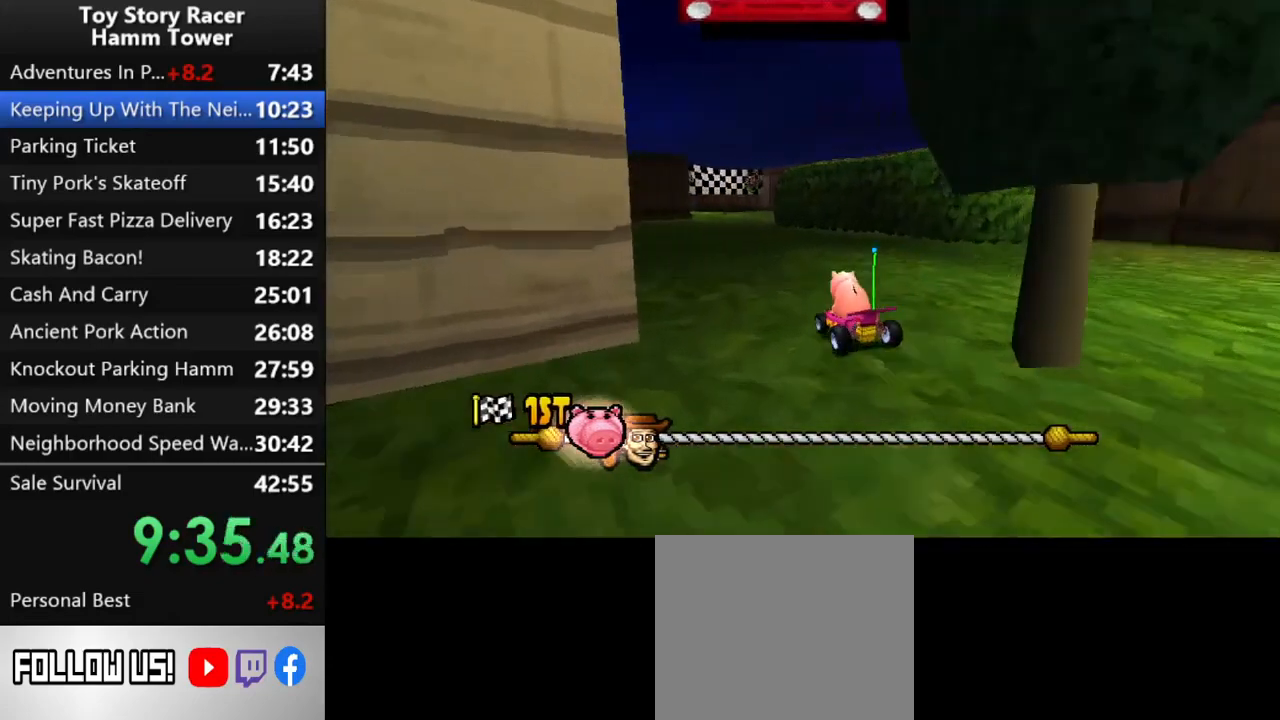
{"buttons": ["CROSS"], "right_stick": "center", "events": []}
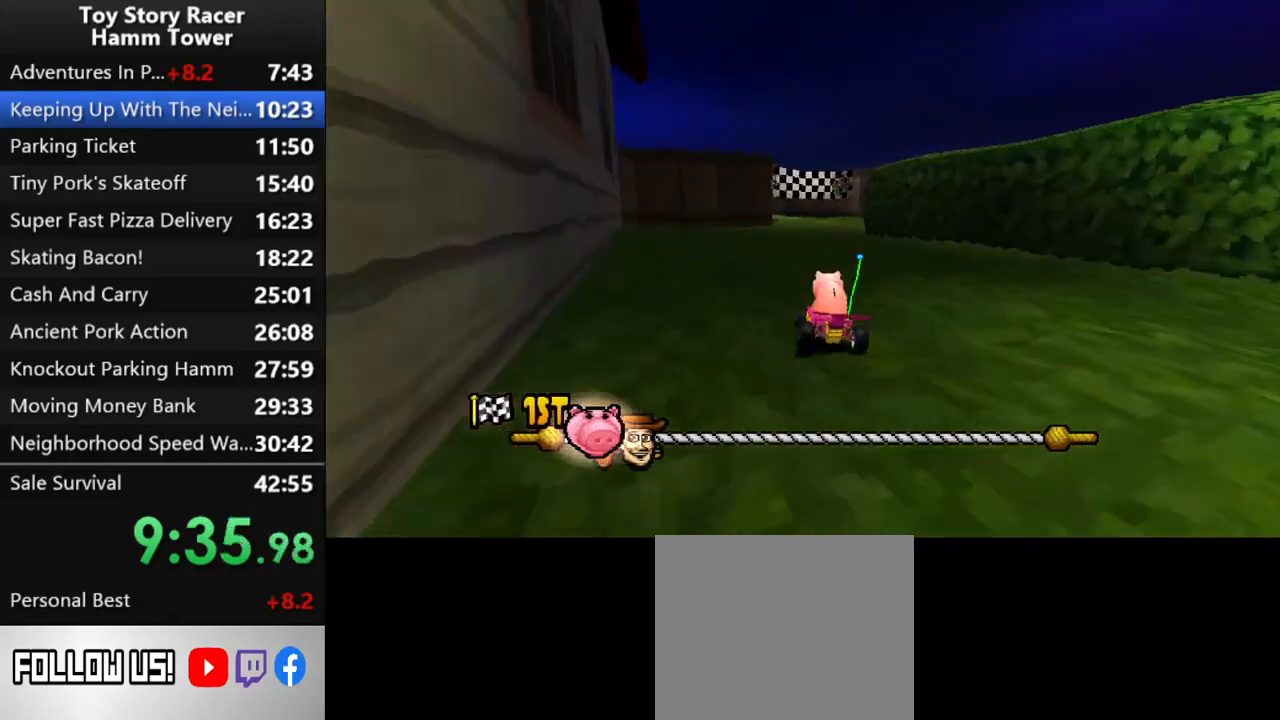
{"buttons": ["CROSS"], "right_stick": "center", "events": [[417, "DPAD_RIGHT", "down"], [483, "DPAD_RIGHT", "up"]]}
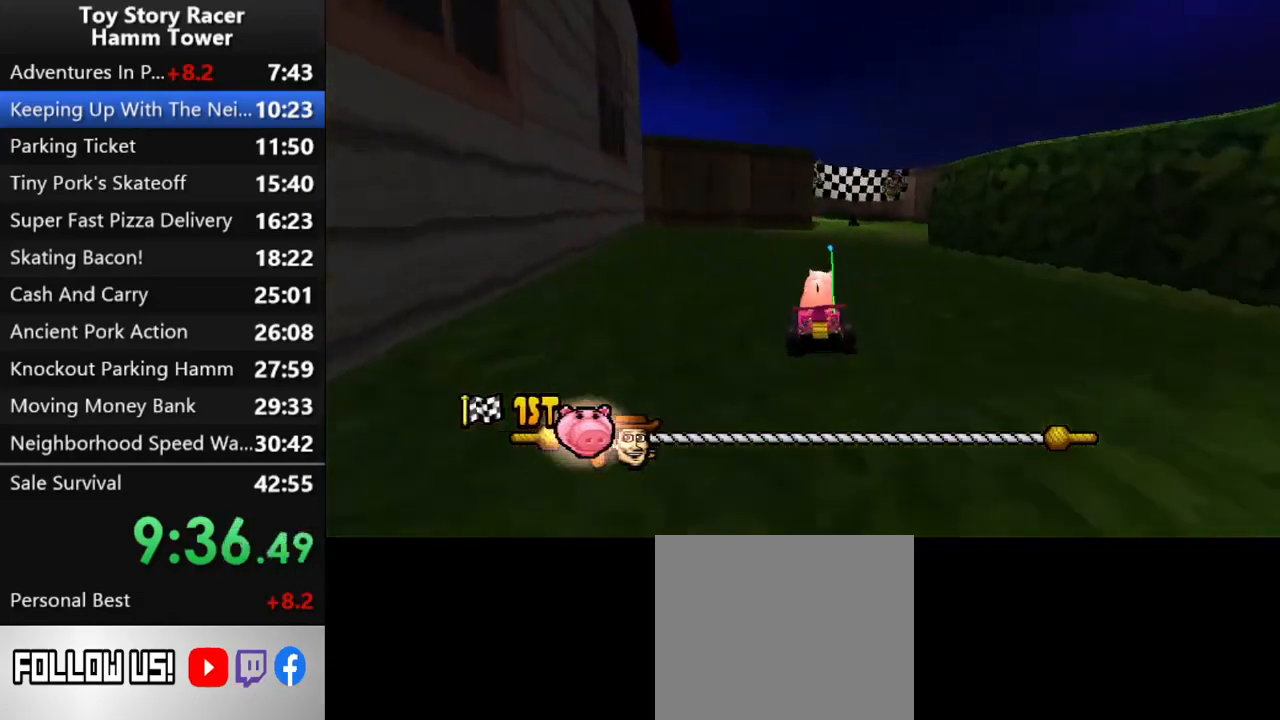
{"buttons": ["CROSS"], "right_stick": "center", "events": [[383, "DPAD_RIGHT", "down"], [450, "DPAD_RIGHT", "up"]]}
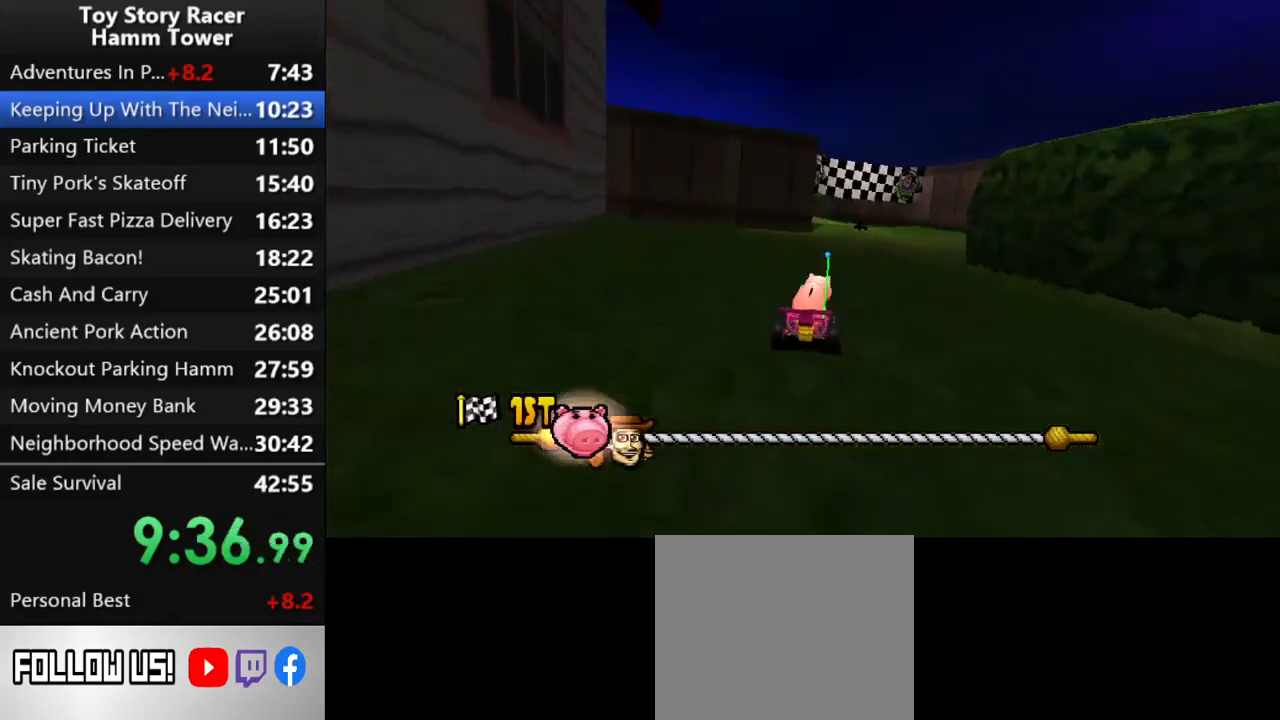
{"buttons": ["CROSS"], "right_stick": "center", "events": []}
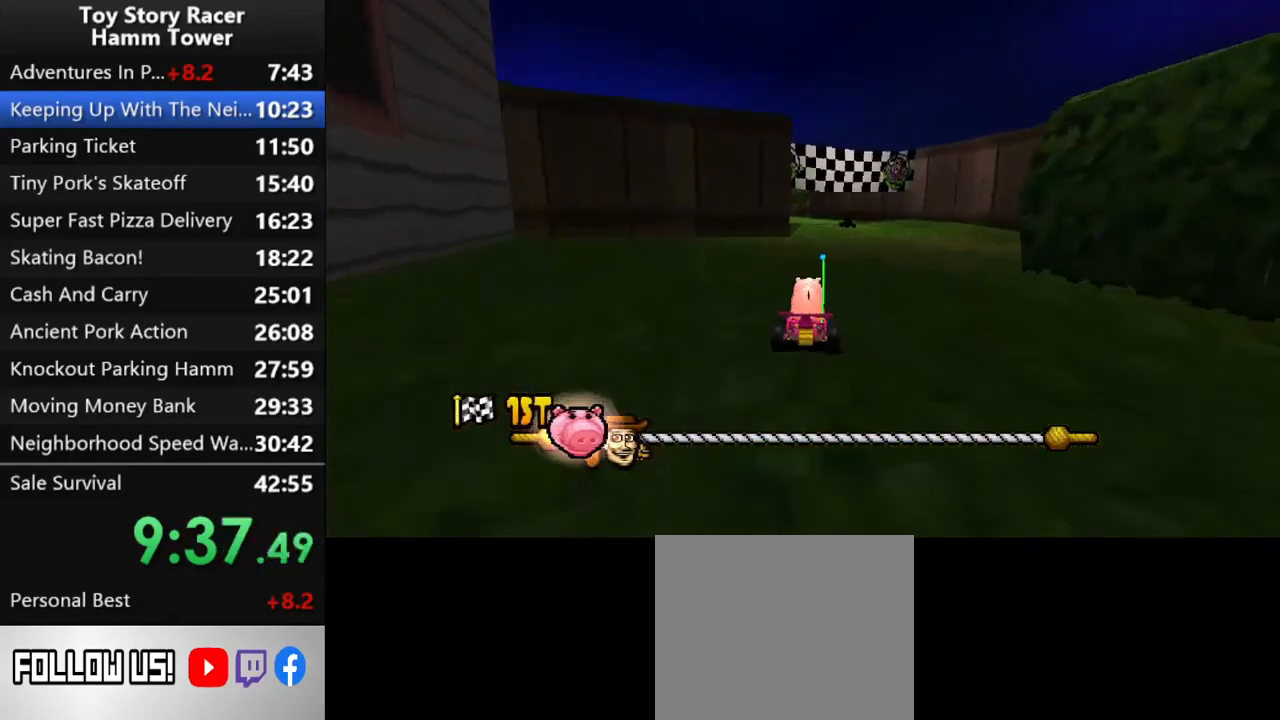
{"buttons": ["CROSS"], "right_stick": "center", "events": []}
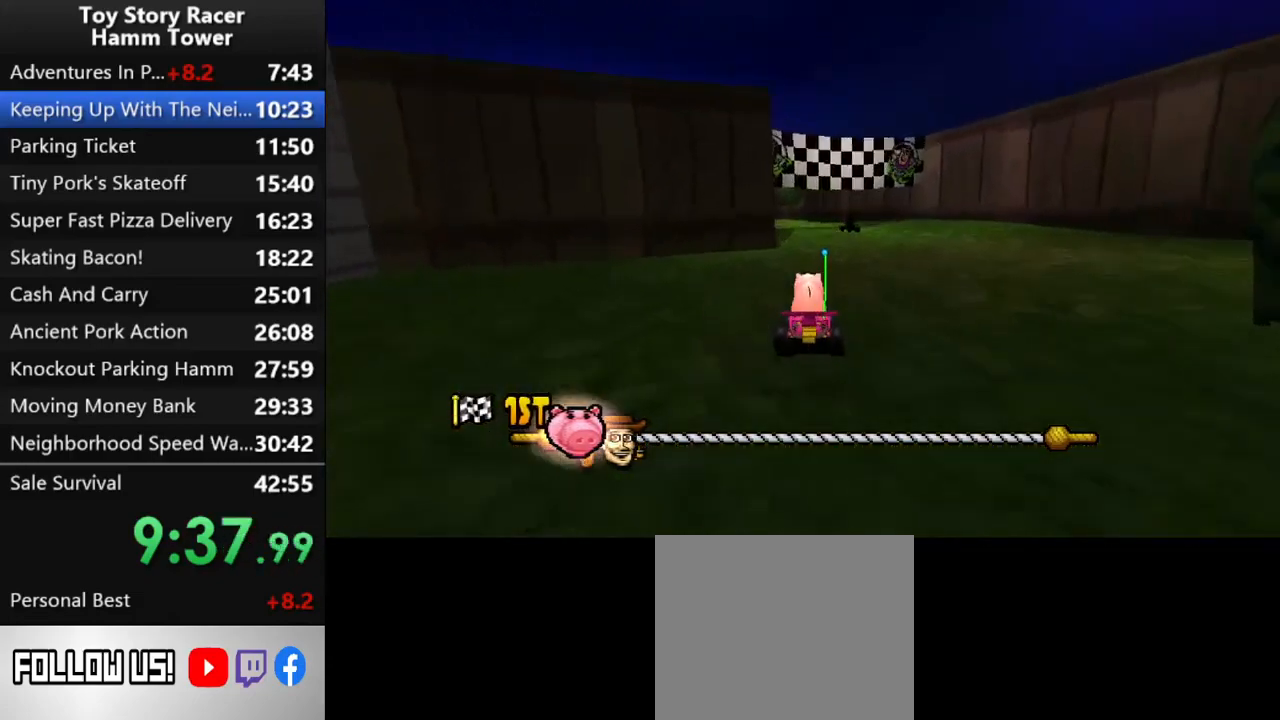
{"buttons": ["CROSS"], "right_stick": "center", "events": []}
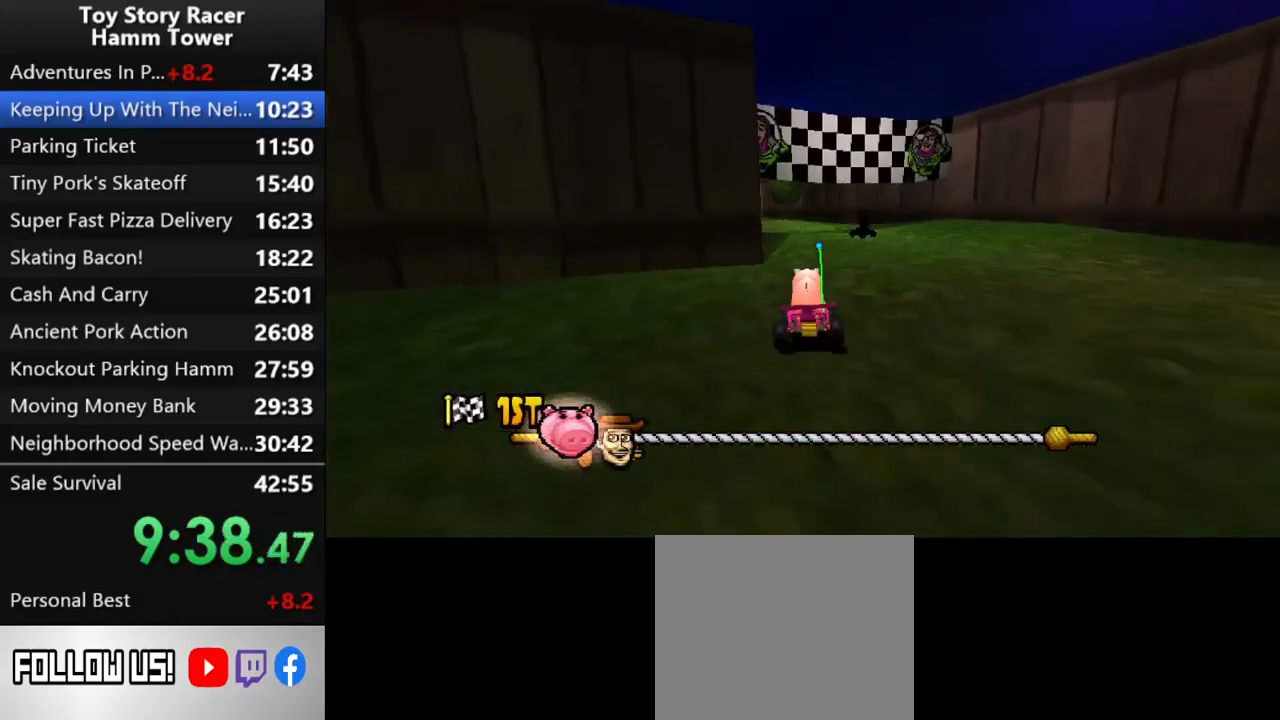
{"buttons": ["CROSS", "DPAD_LEFT"], "right_stick": "center", "events": [[417, "DPAD_LEFT", "down"]]}
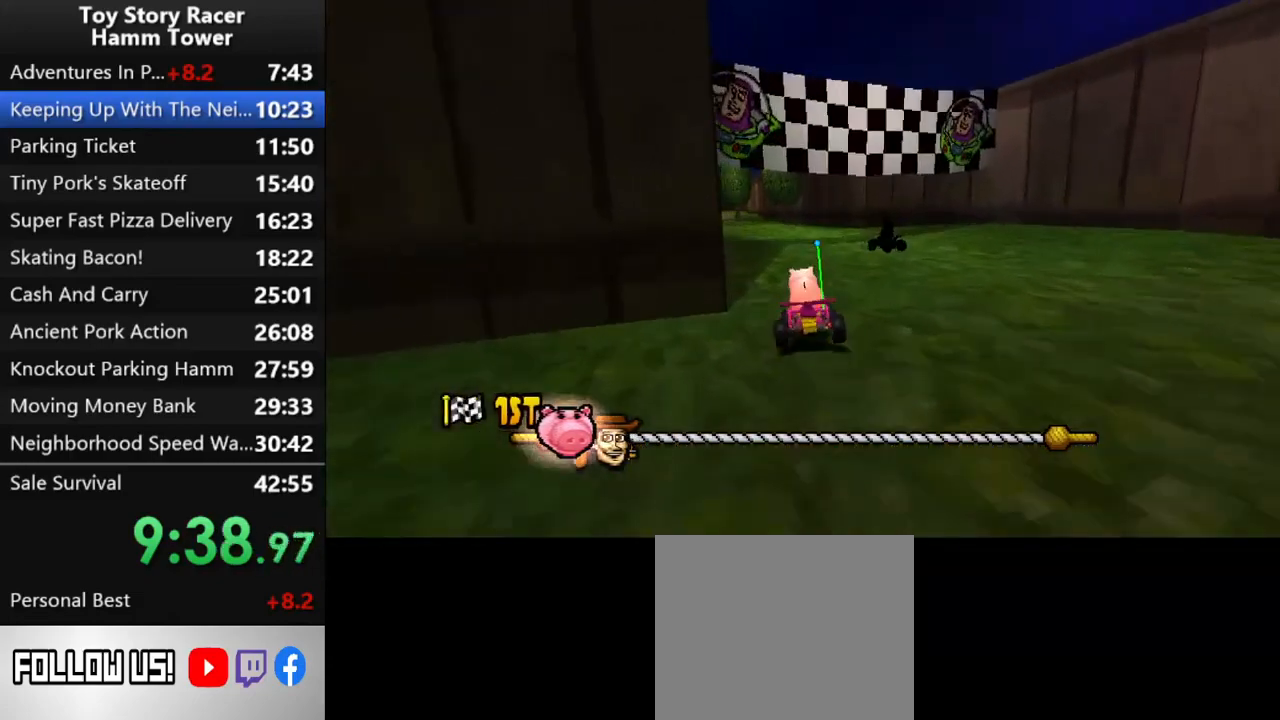
{"buttons": ["CROSS"], "right_stick": "center", "events": [[50, "DPAD_LEFT", "up"]]}
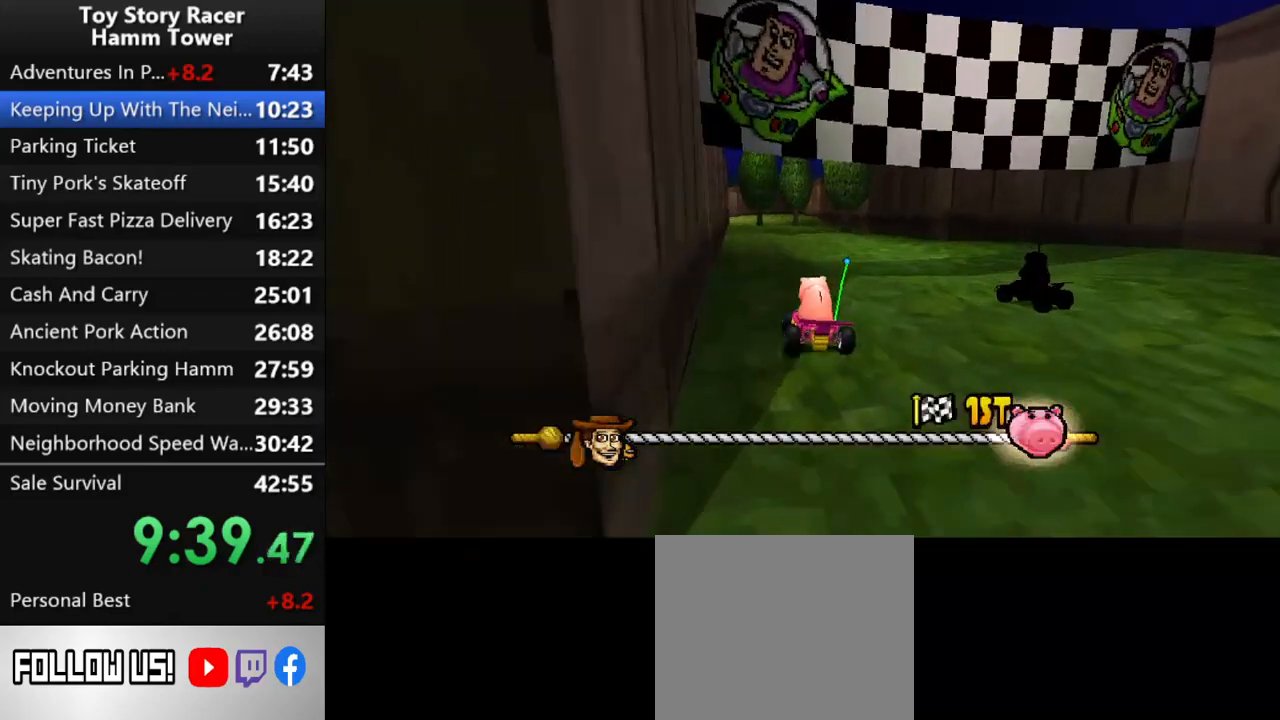
{"buttons": ["CROSS"], "right_stick": "center", "events": []}
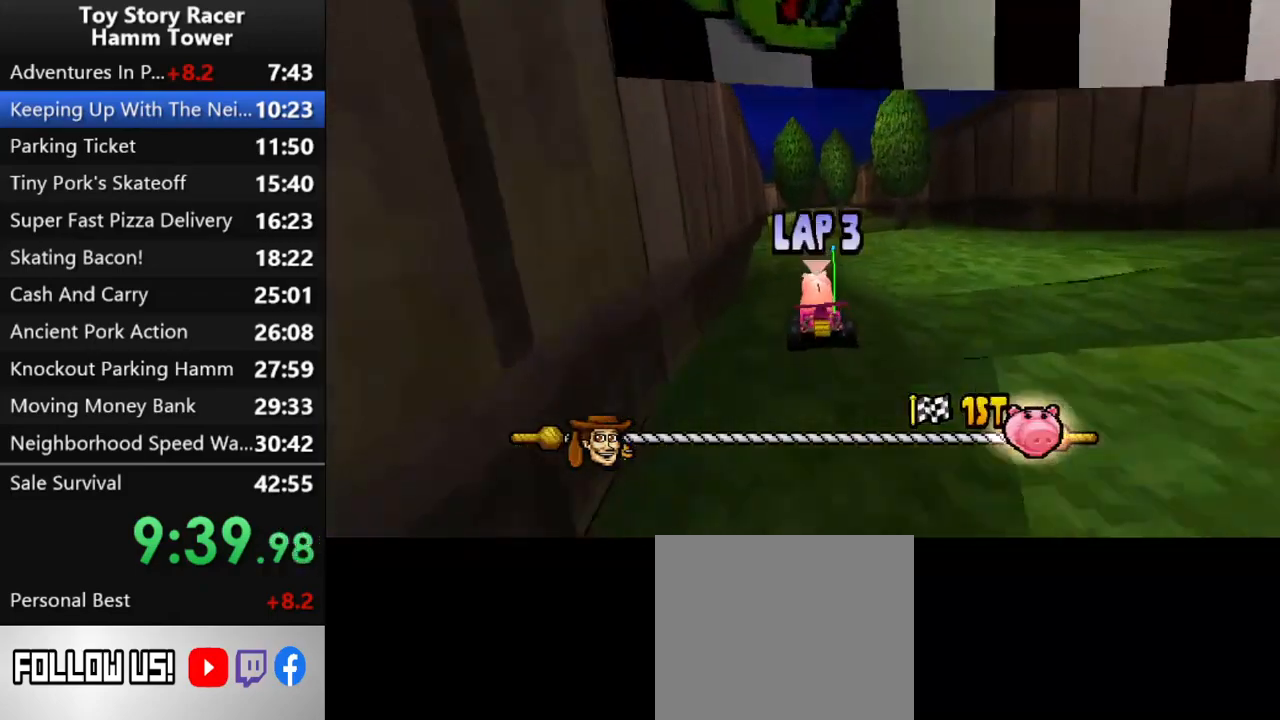
{"buttons": ["CROSS"], "right_stick": "center", "events": []}
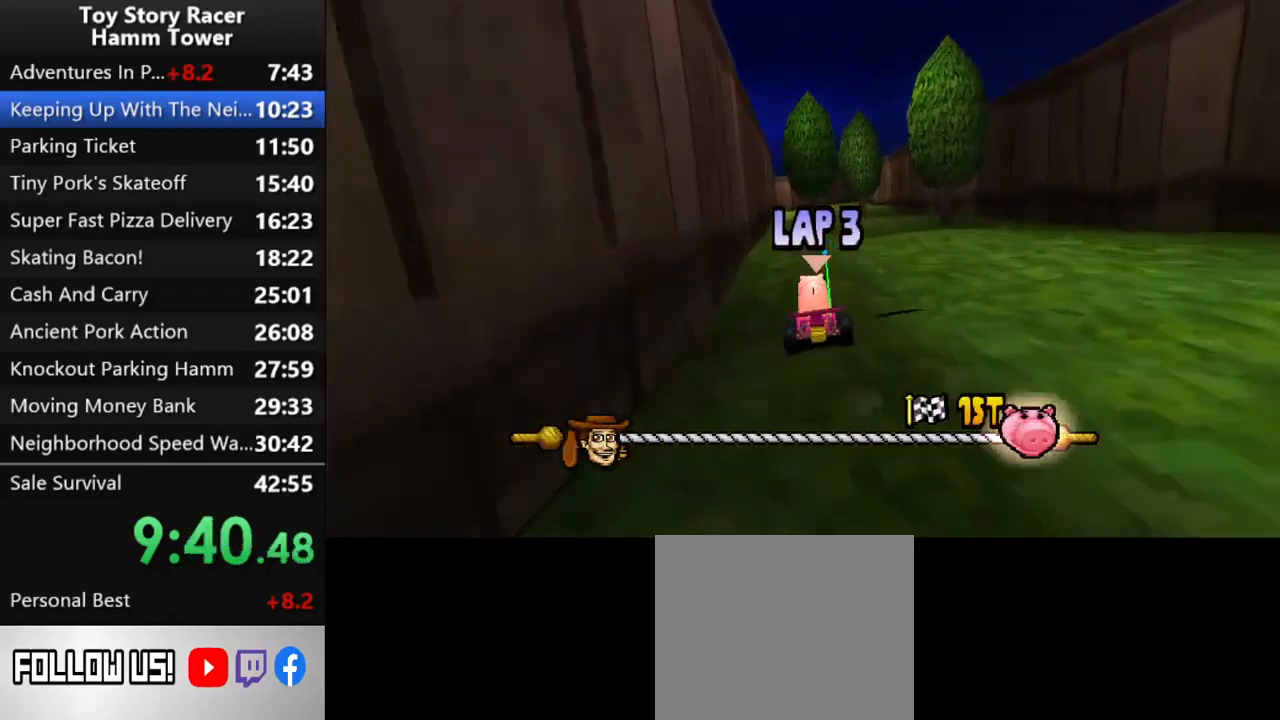
{"buttons": ["CROSS"], "right_stick": "center", "events": []}
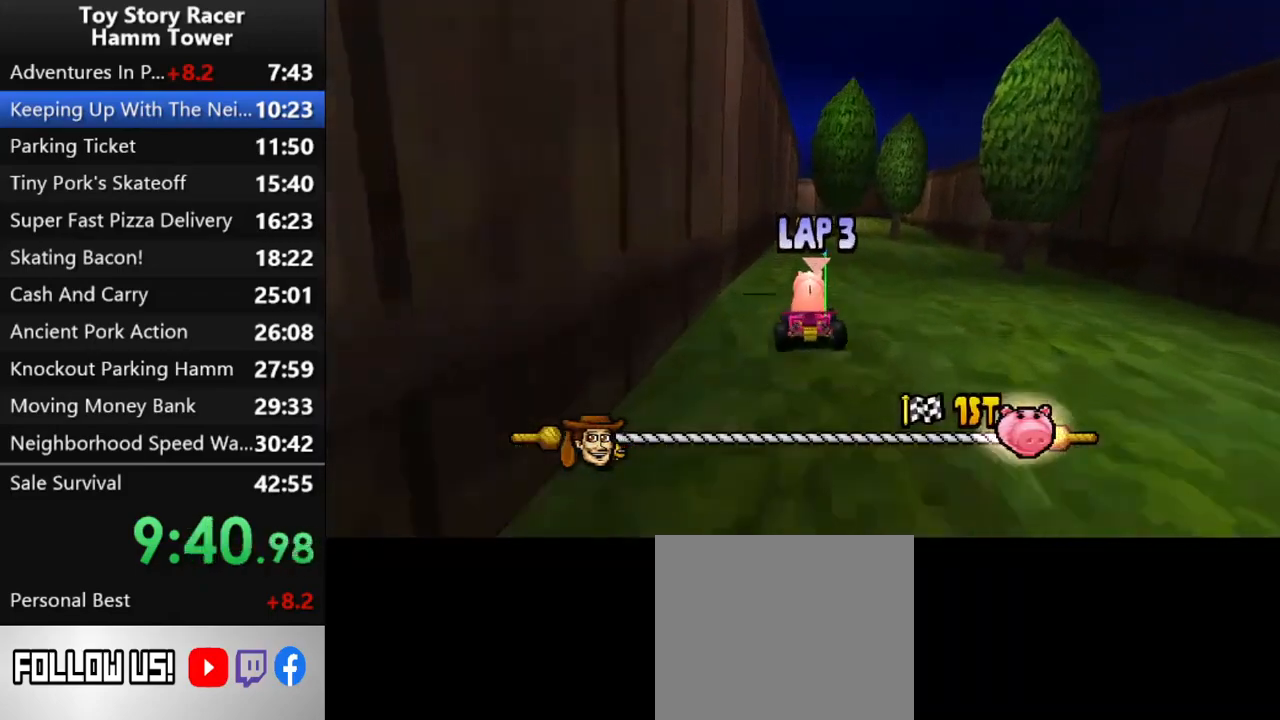
{"buttons": ["CROSS"], "right_stick": "center", "events": []}
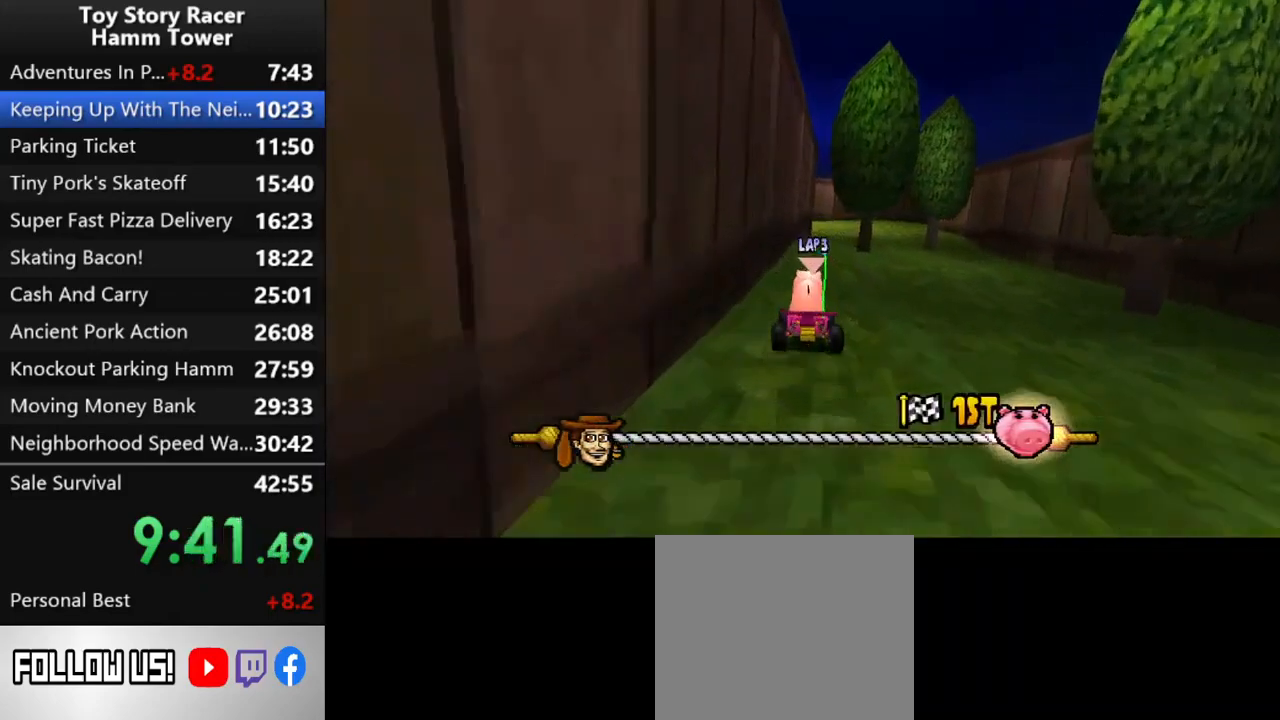
{"buttons": ["CROSS"], "right_stick": "center", "events": [[67, "DPAD_RIGHT", "down"], [117, "DPAD_RIGHT", "up"], [417, "DPAD_RIGHT", "down"], [483, "DPAD_RIGHT", "up"]]}